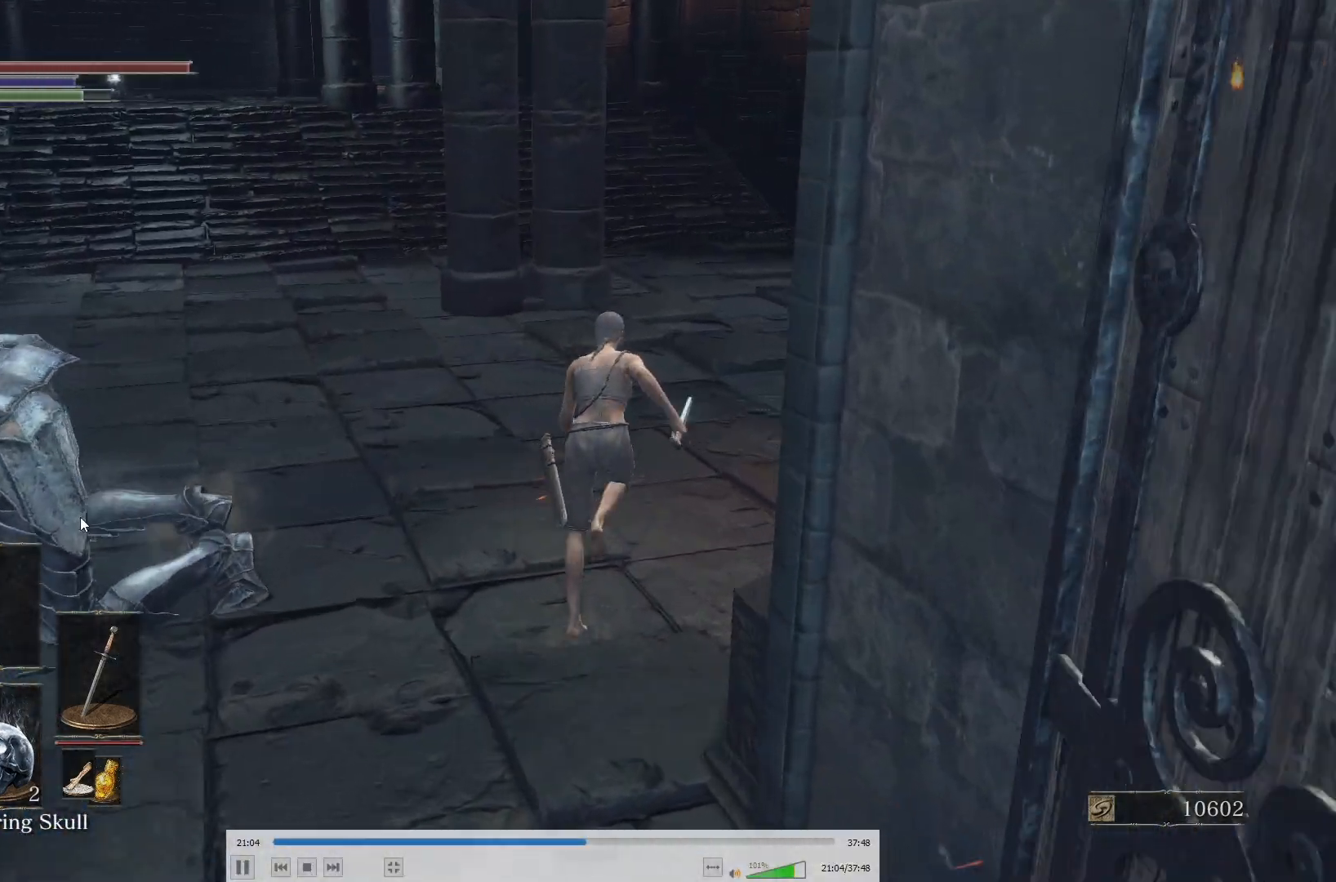
Gameplay with a controller (Xbox layout); each line is a JSON object with the inputs held at the frame after it. "button_events" lists button changes between this image and that frame as [ms after this image, input, new state], when the widget could be followed in between (sticks are given only as held states).
{"buttons": ["B"], "left_stick": "up", "right_stick": "center", "button_events": []}
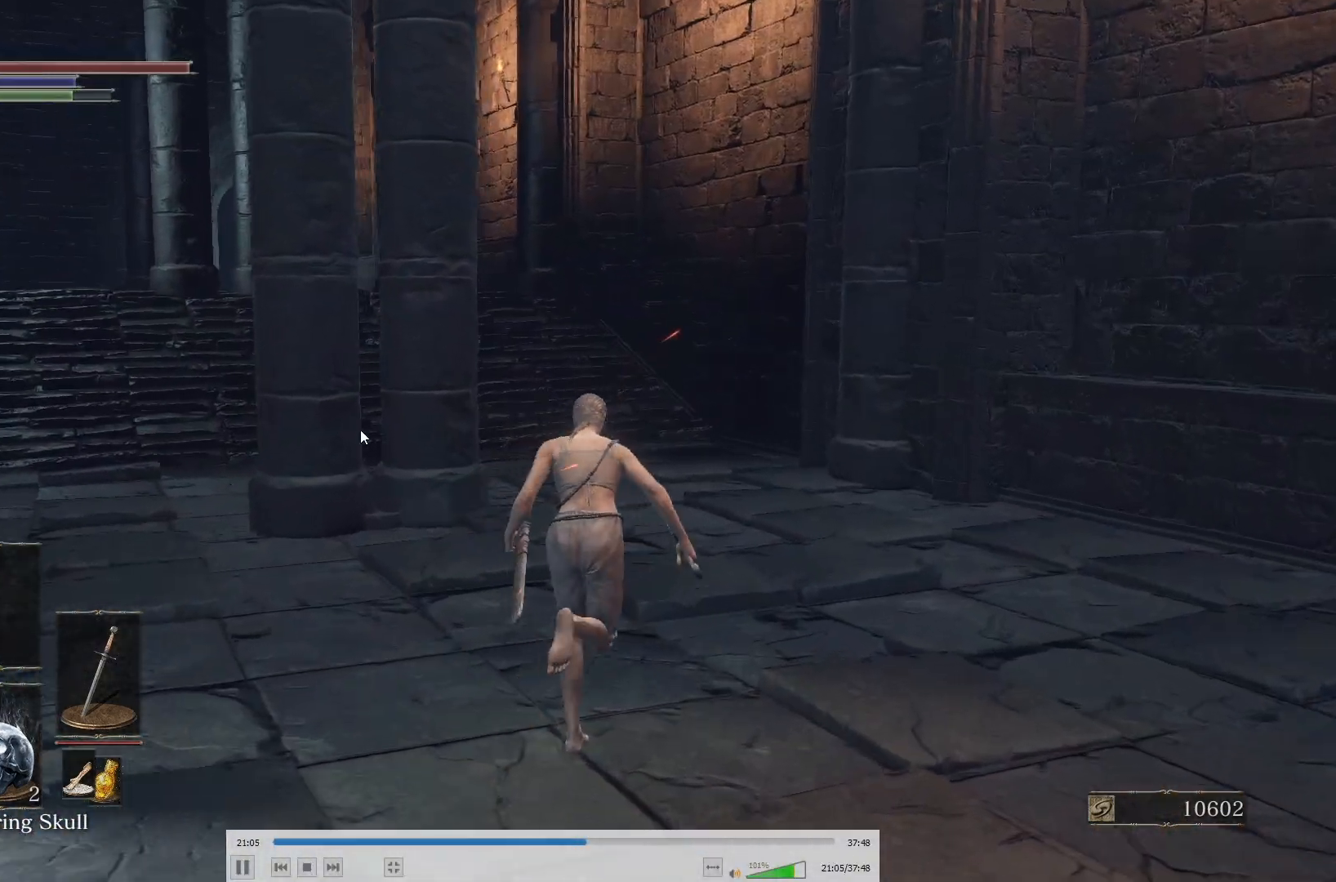
{"buttons": ["B"], "left_stick": "up", "right_stick": "left", "button_events": []}
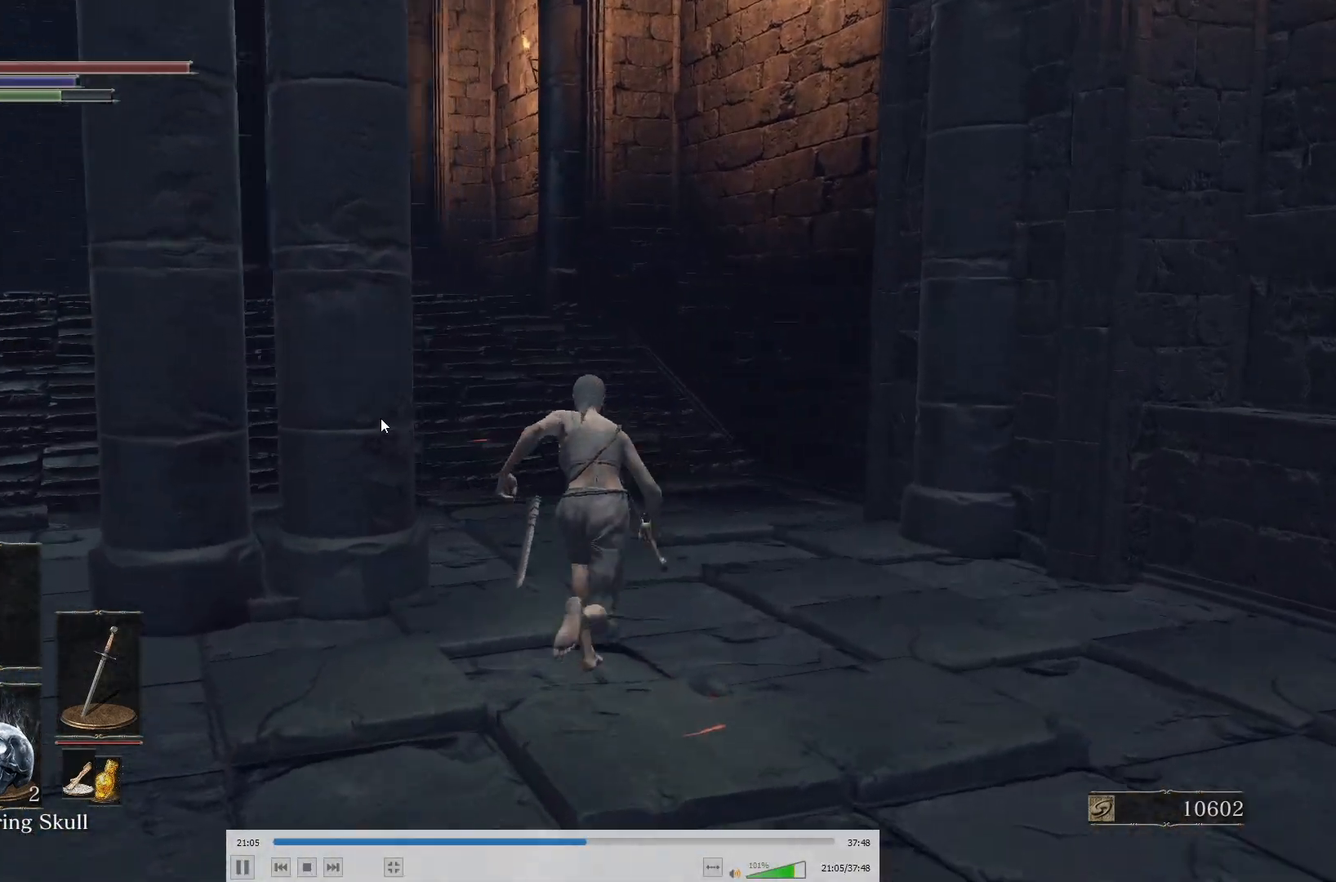
{"buttons": ["B"], "left_stick": "up-left", "right_stick": "center", "button_events": []}
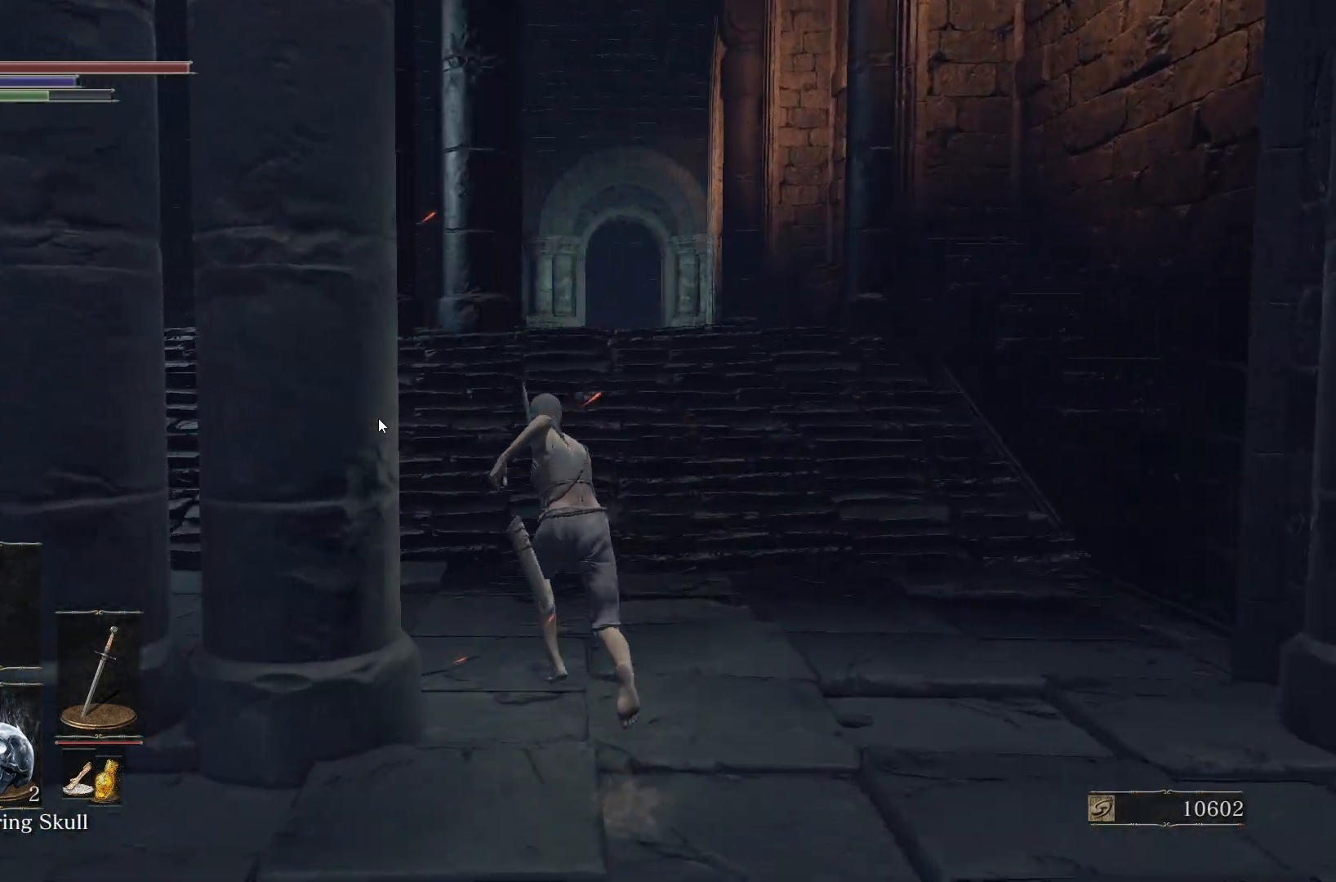
{"buttons": ["B"], "left_stick": "up", "right_stick": "center", "button_events": []}
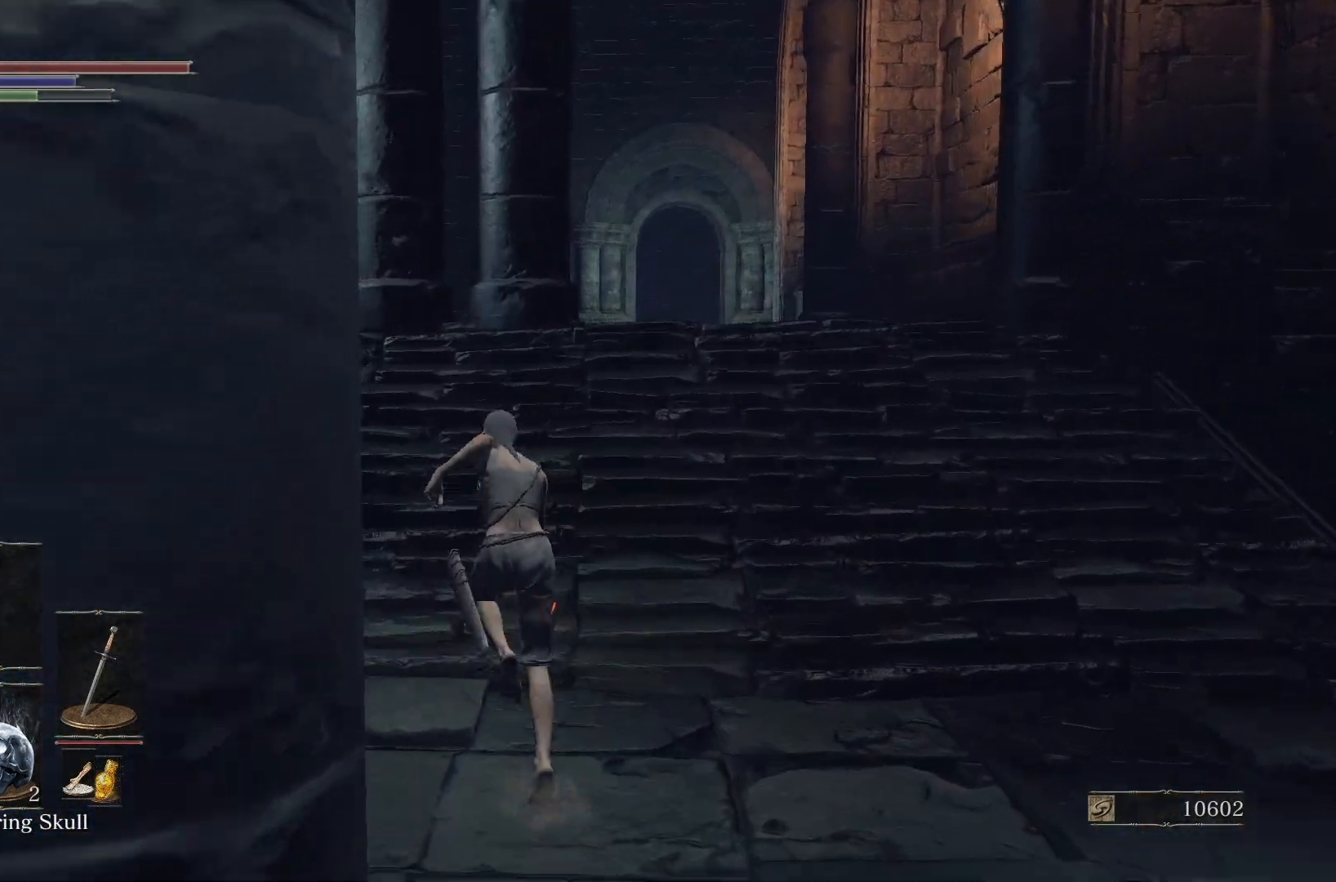
{"buttons": ["B"], "left_stick": "up", "right_stick": "center", "button_events": []}
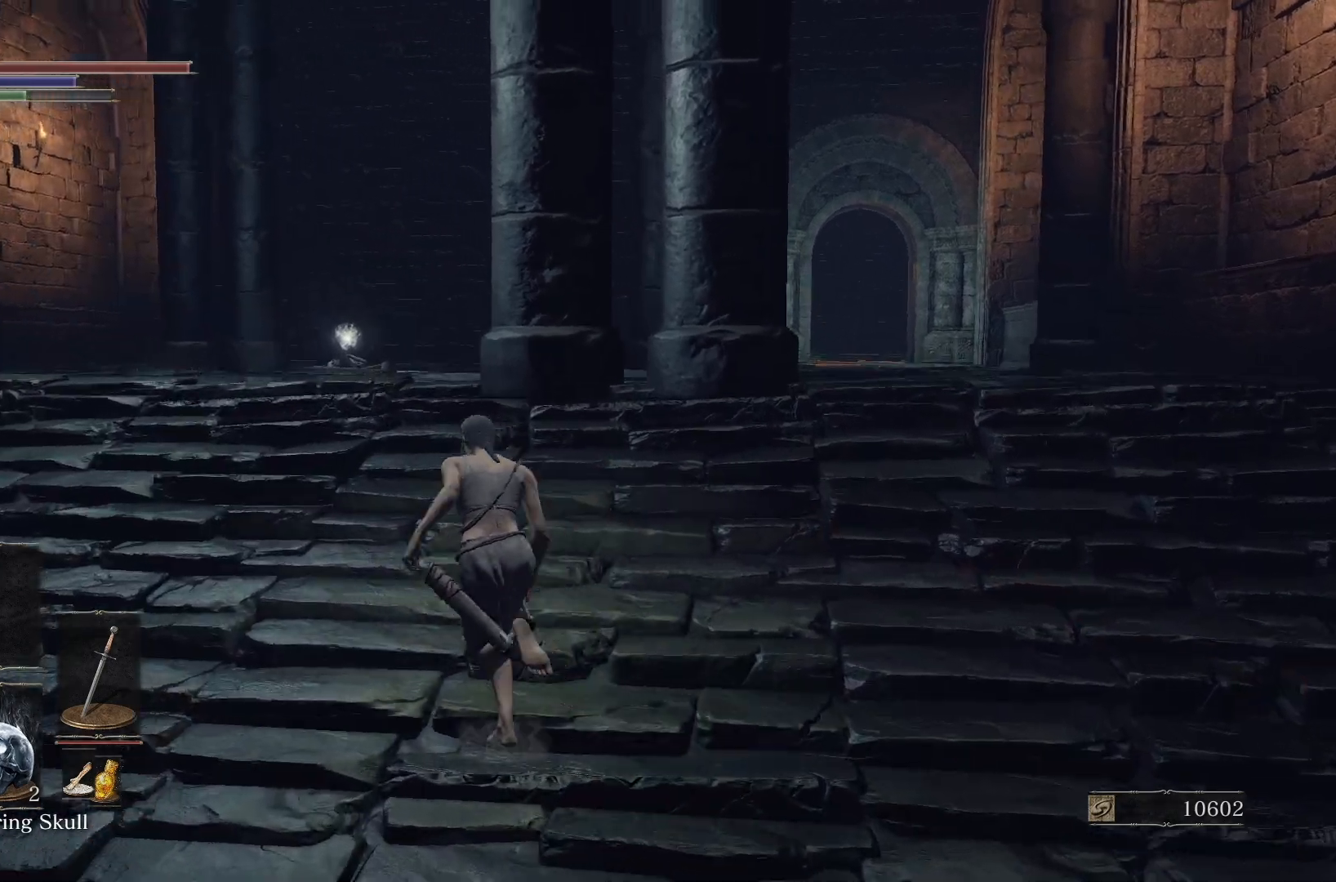
{"buttons": ["B"], "left_stick": "up", "right_stick": "up-right", "button_events": []}
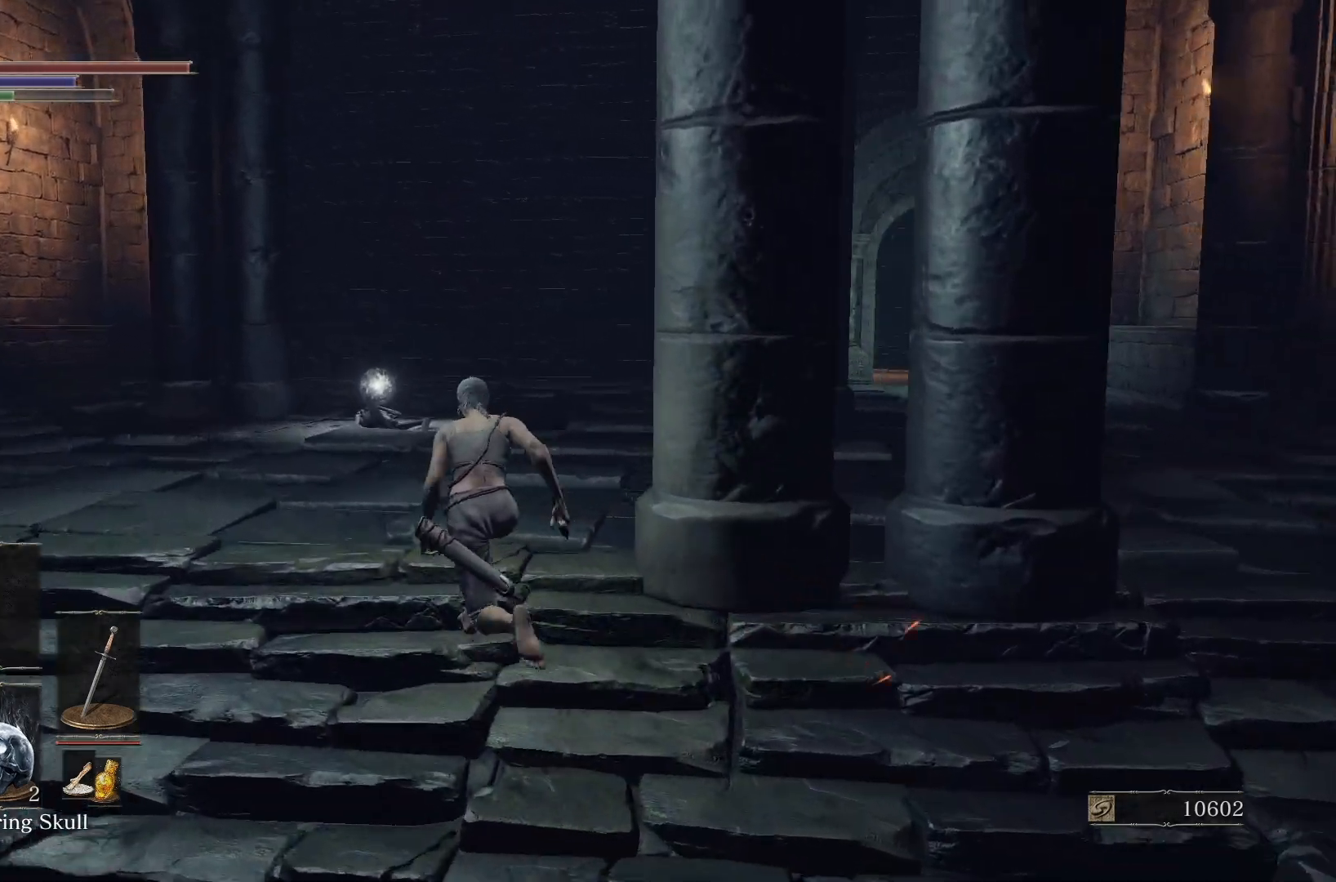
{"buttons": ["B"], "left_stick": "up", "right_stick": "center", "button_events": []}
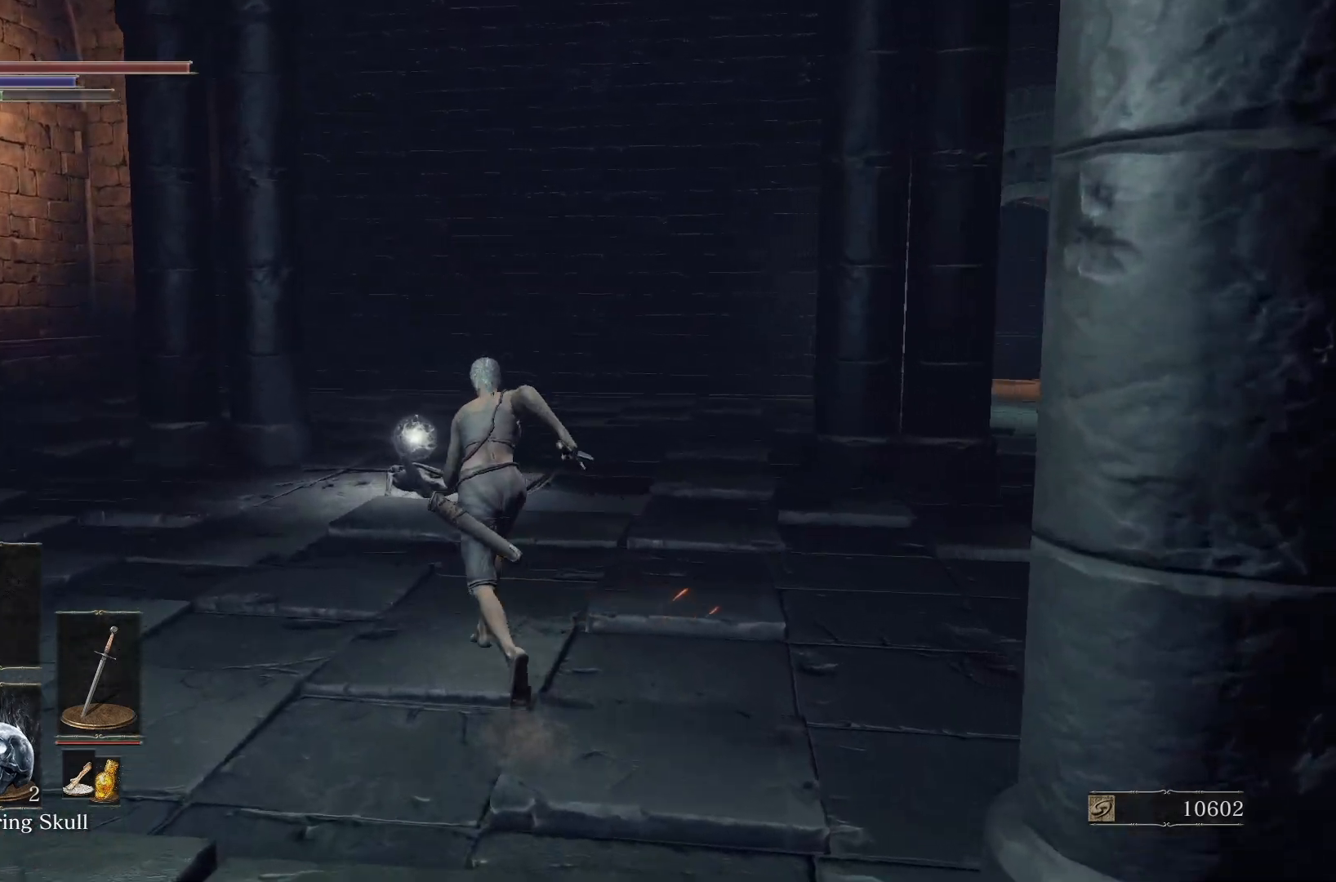
{"buttons": ["B"], "left_stick": "up", "right_stick": "center", "button_events": []}
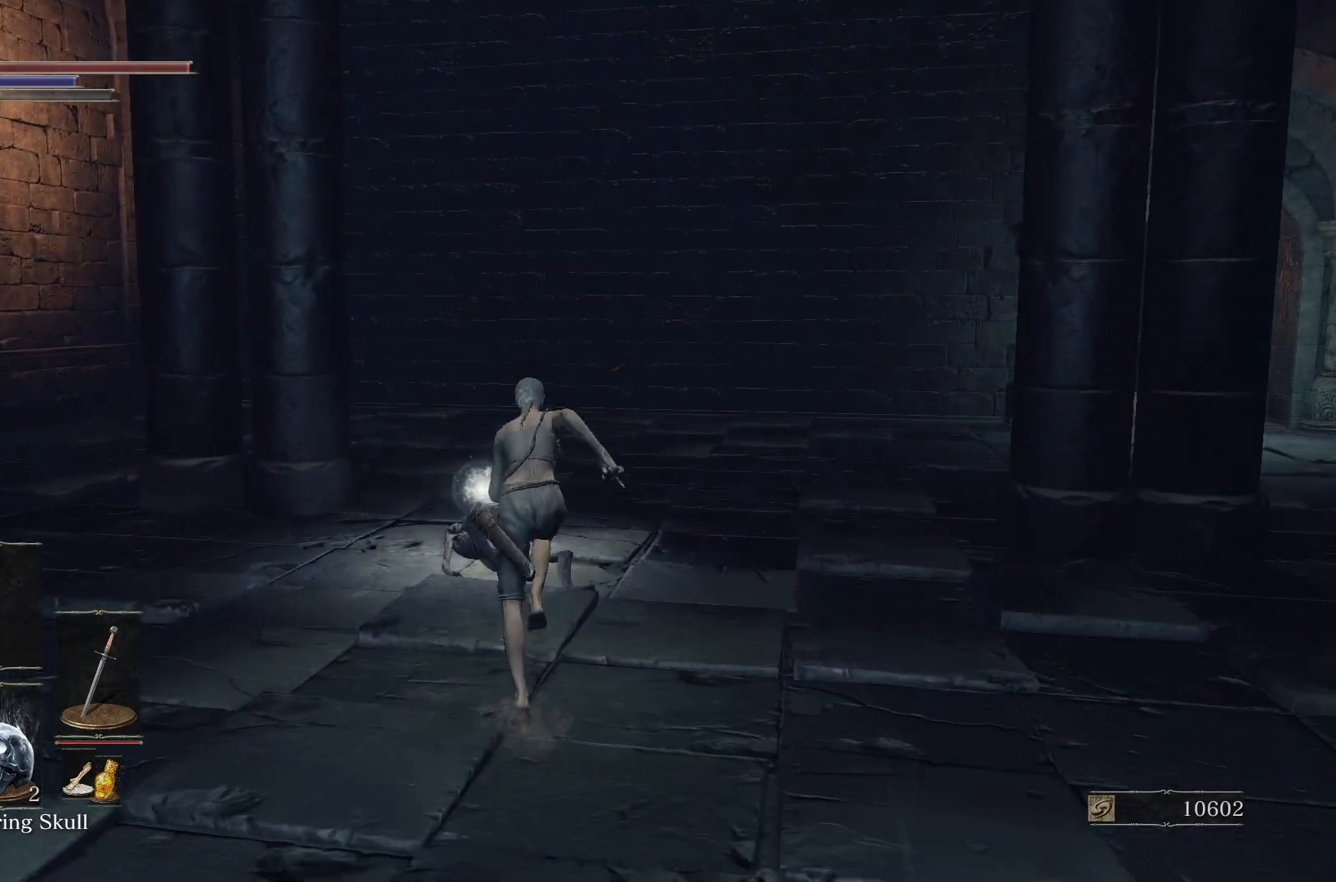
{"buttons": ["A", "B"], "left_stick": "up", "right_stick": "center", "button_events": [[467, "A", "down"]]}
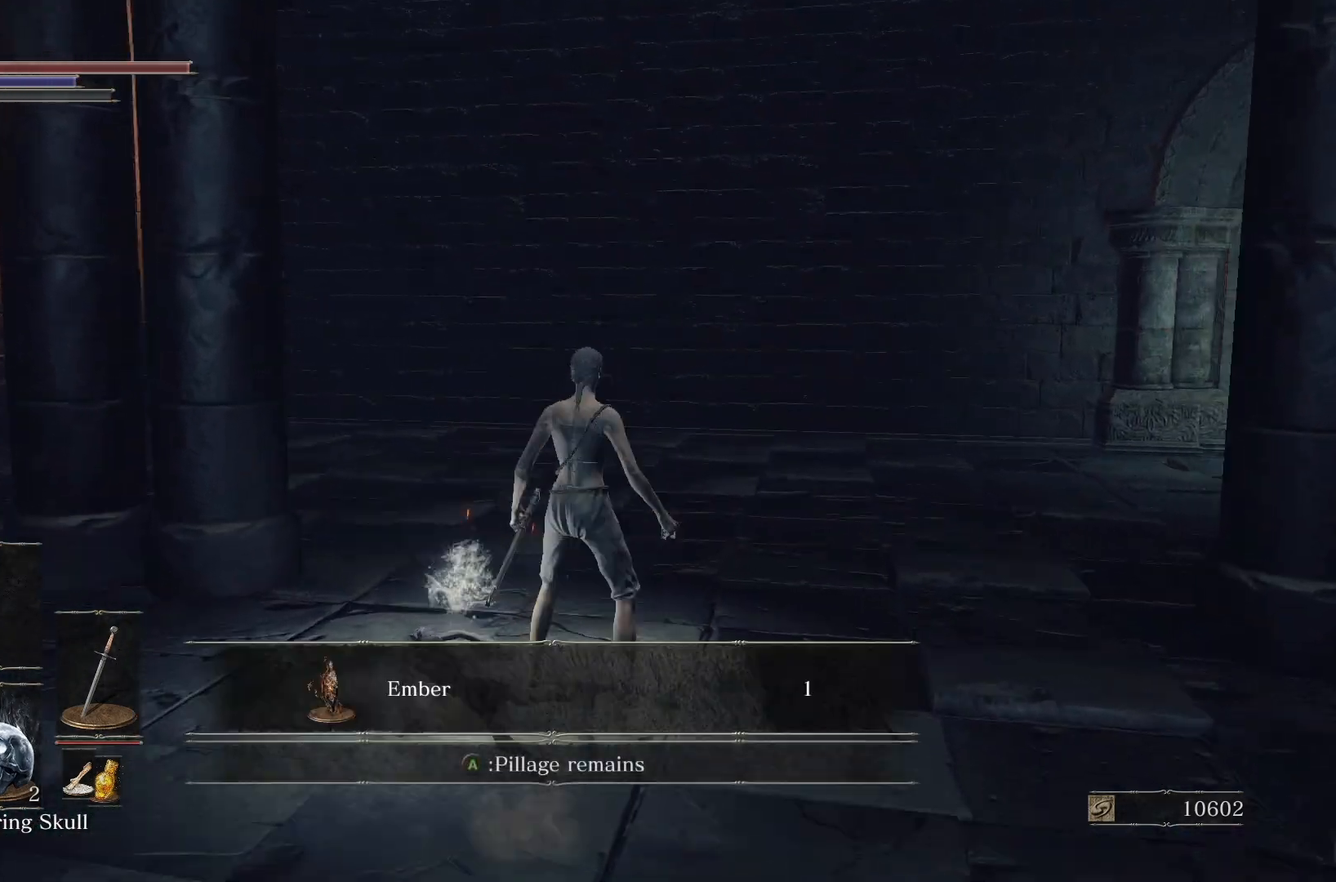
{"buttons": ["B"], "left_stick": "up", "right_stick": "center", "button_events": [[83, "A", "up"], [333, "A", "down"], [417, "A", "up"]]}
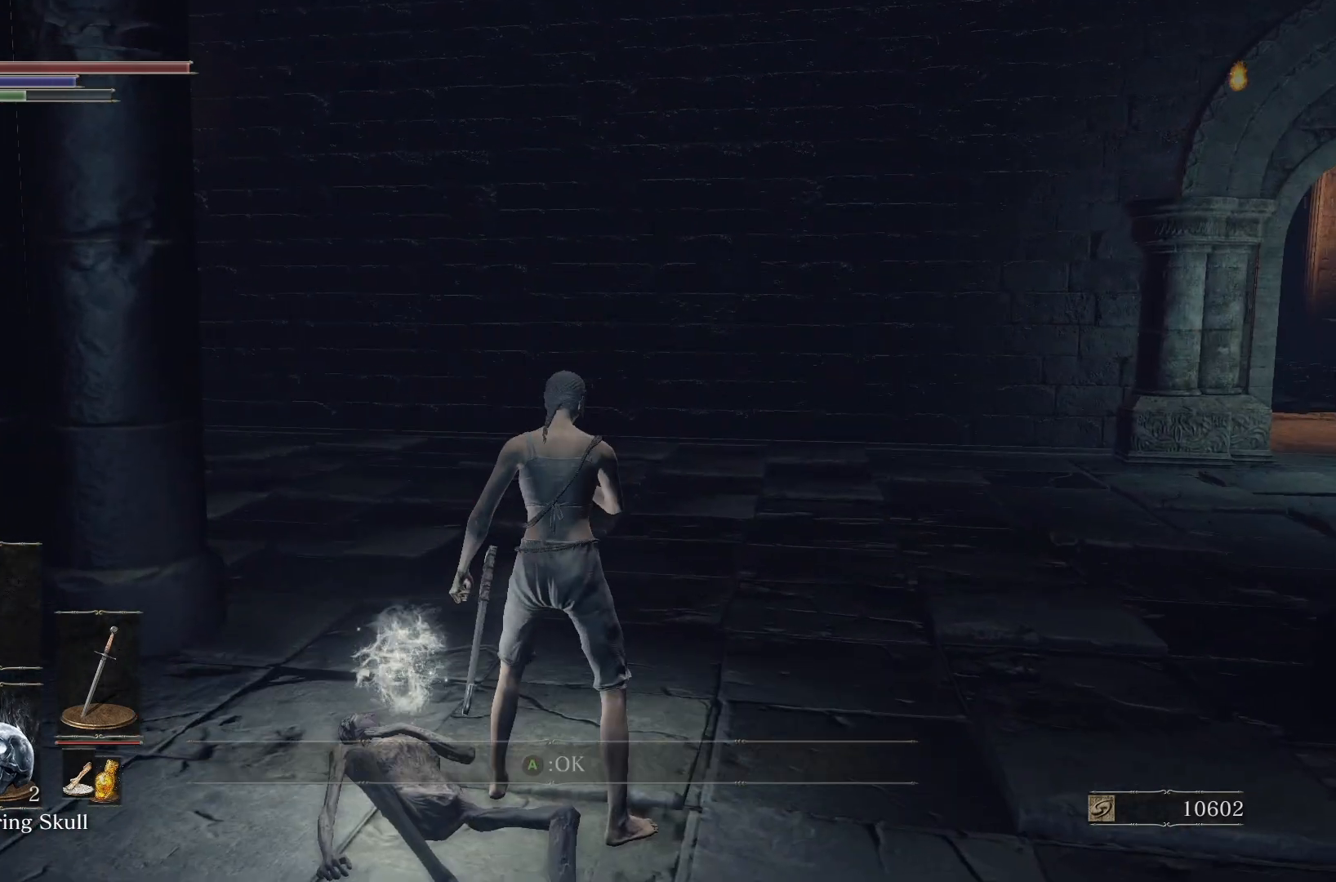
{"buttons": ["B"], "left_stick": "up", "right_stick": "center", "button_events": []}
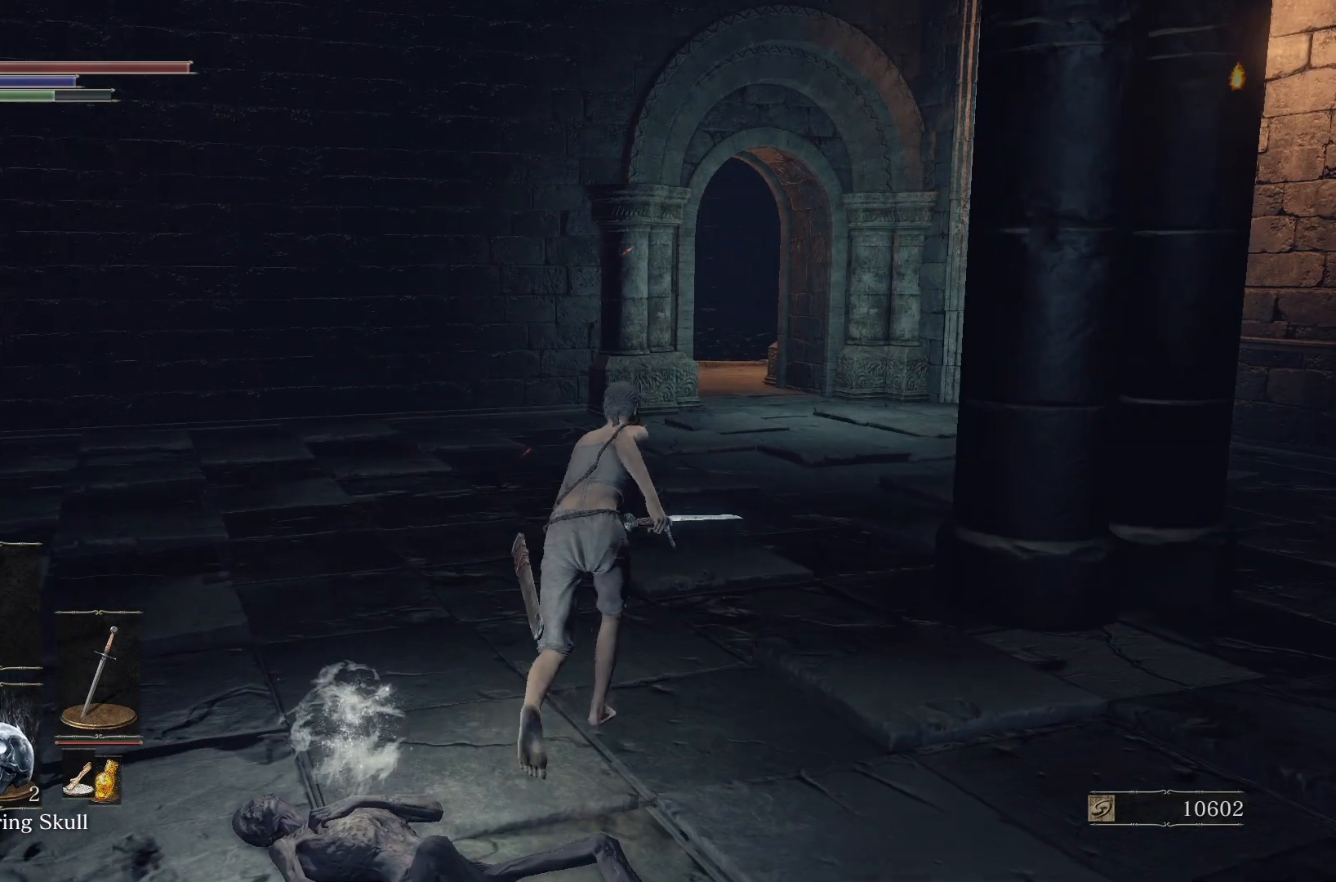
{"buttons": ["B"], "left_stick": "up", "right_stick": "center", "button_events": []}
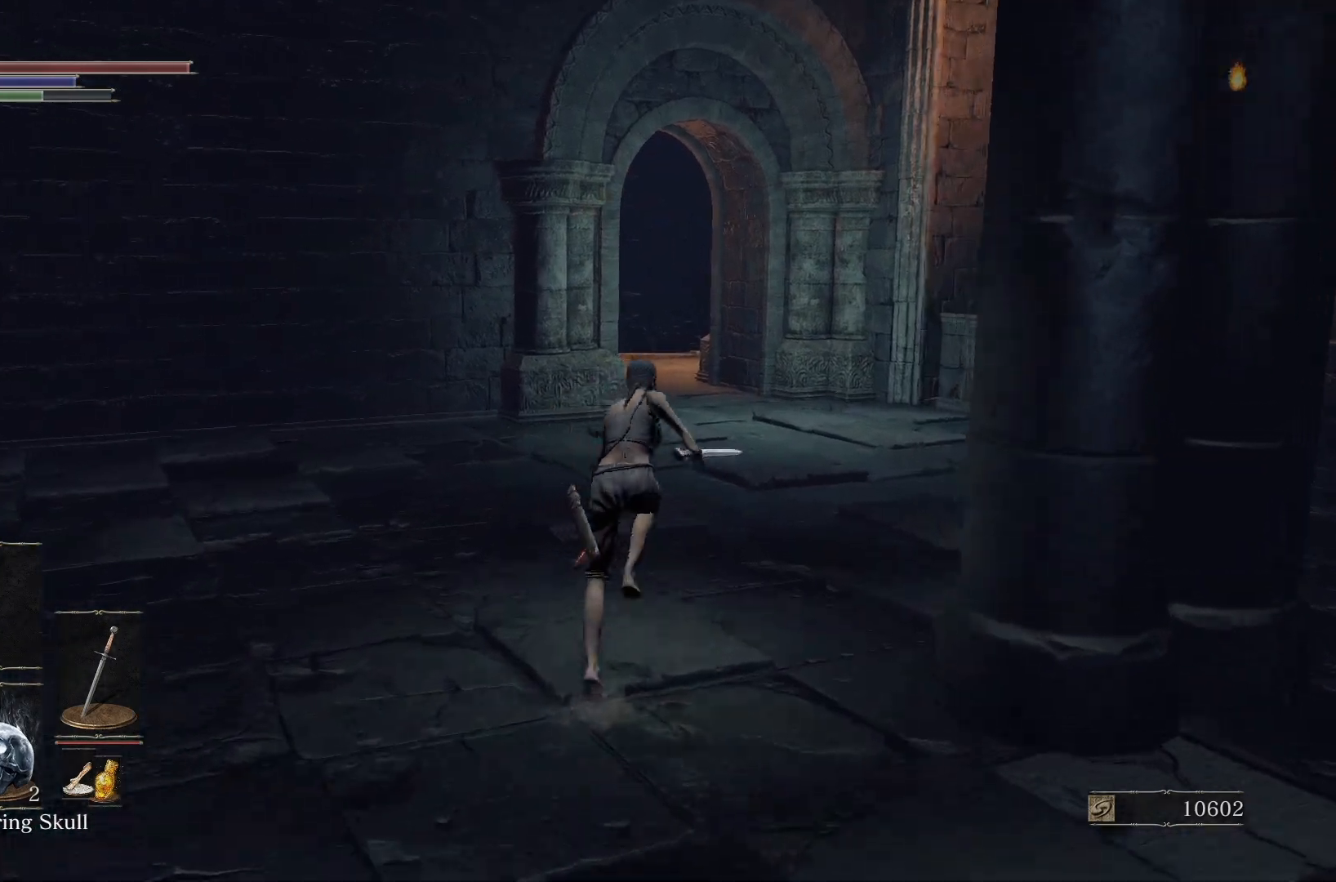
{"buttons": ["B"], "left_stick": "up", "right_stick": "center", "button_events": []}
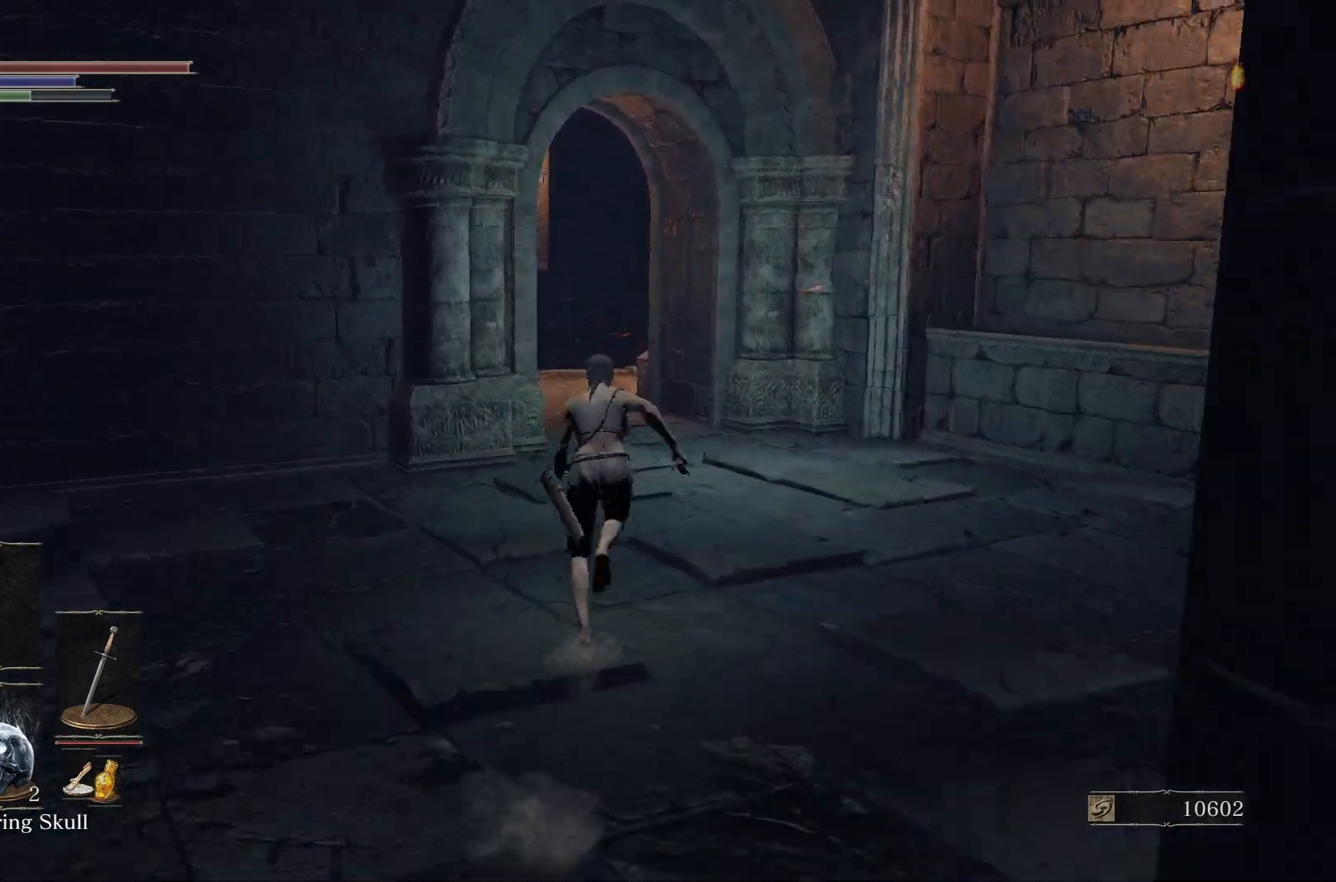
{"buttons": ["B"], "left_stick": "up", "right_stick": "center", "button_events": []}
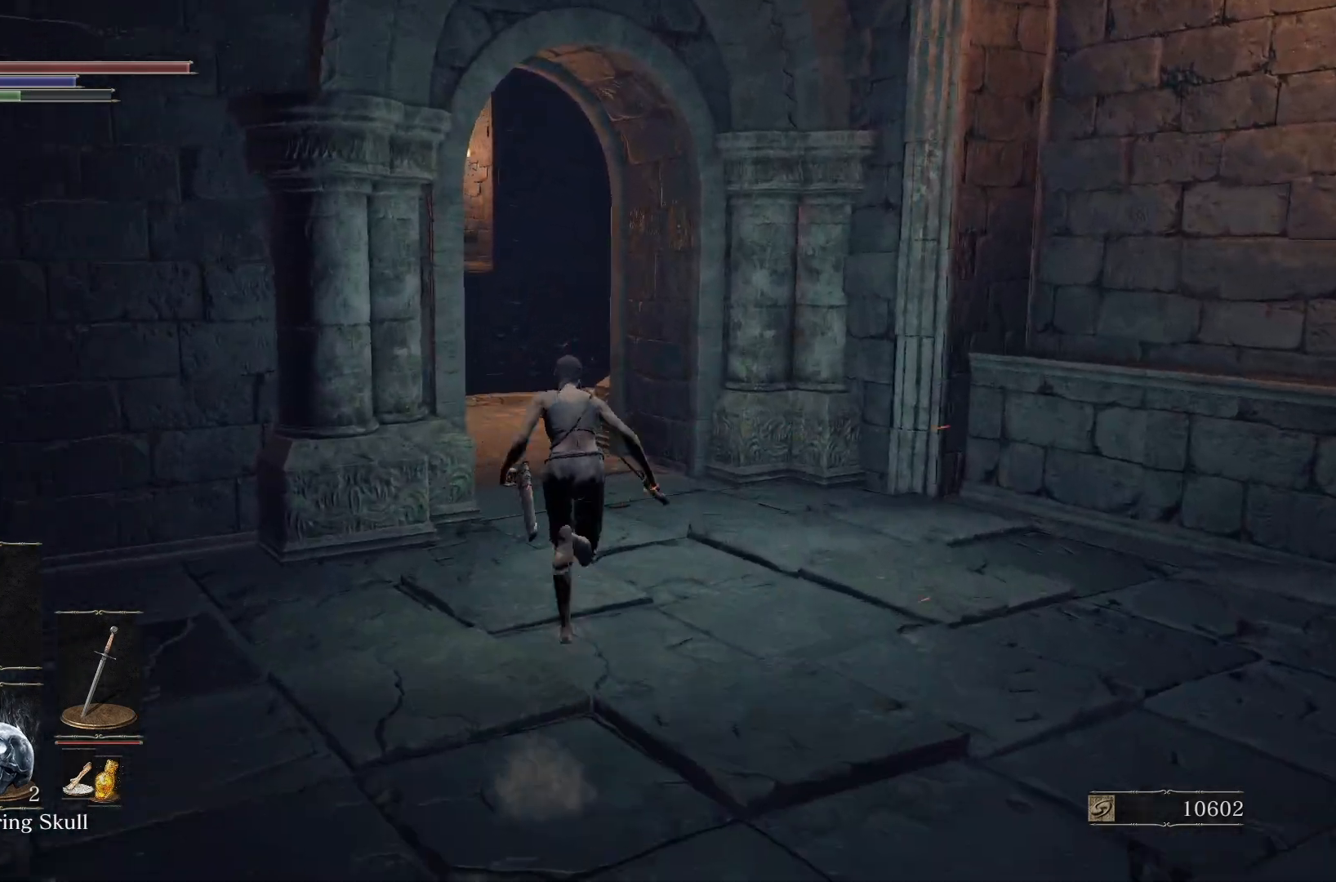
{"buttons": ["B"], "left_stick": "up", "right_stick": "center", "button_events": []}
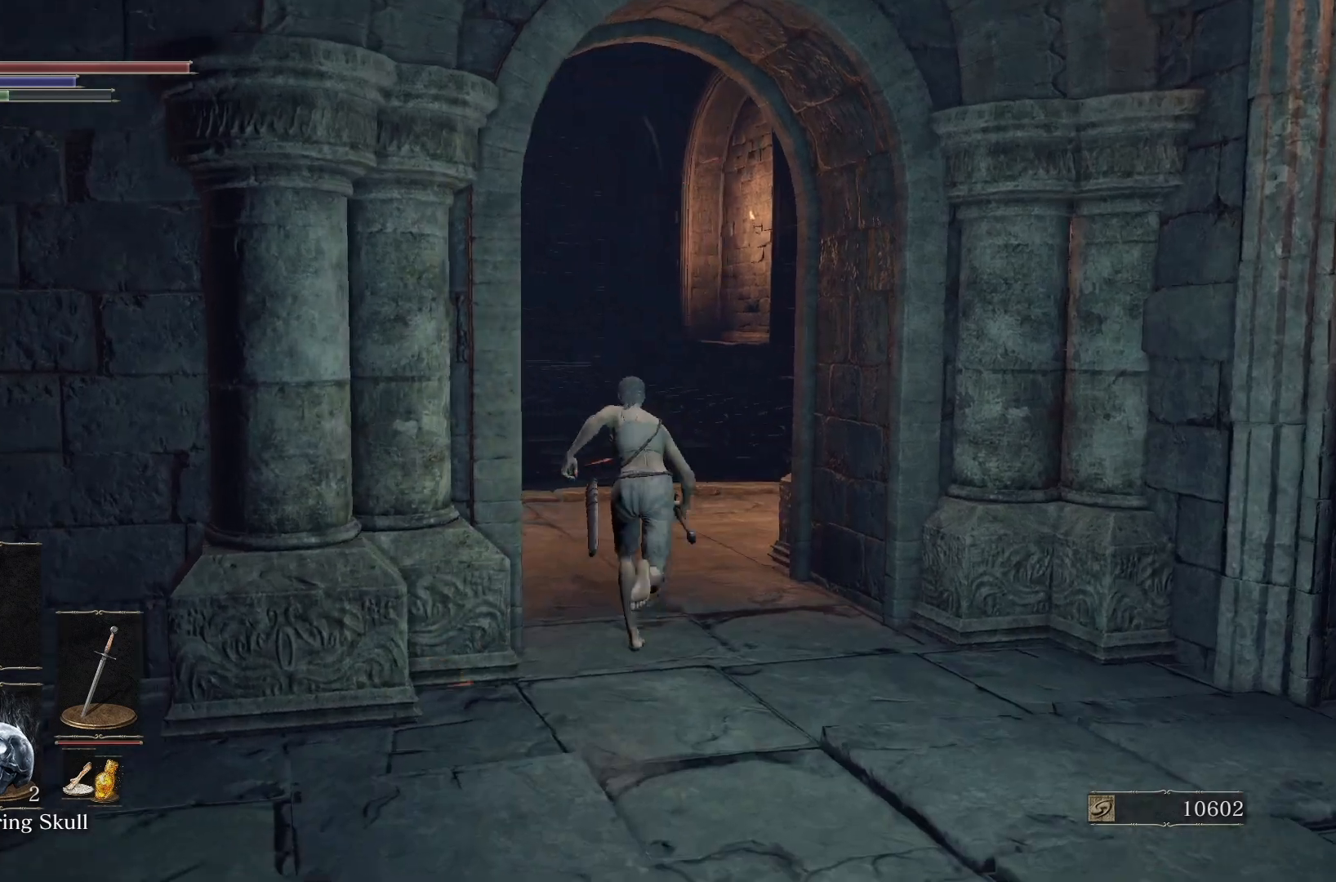
{"buttons": ["B"], "left_stick": "up", "right_stick": "center", "button_events": []}
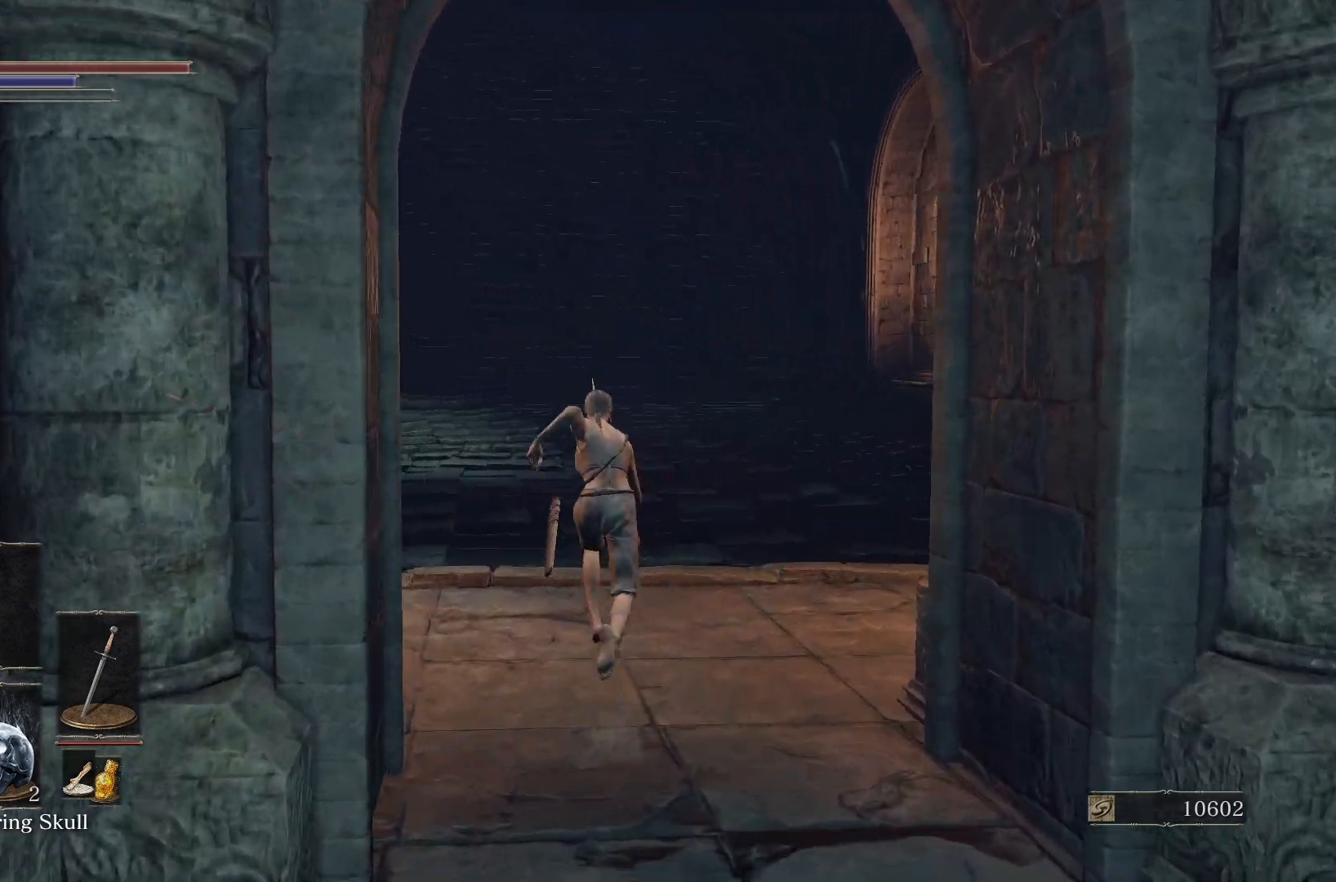
{"buttons": ["B"], "left_stick": "up", "right_stick": "center", "button_events": []}
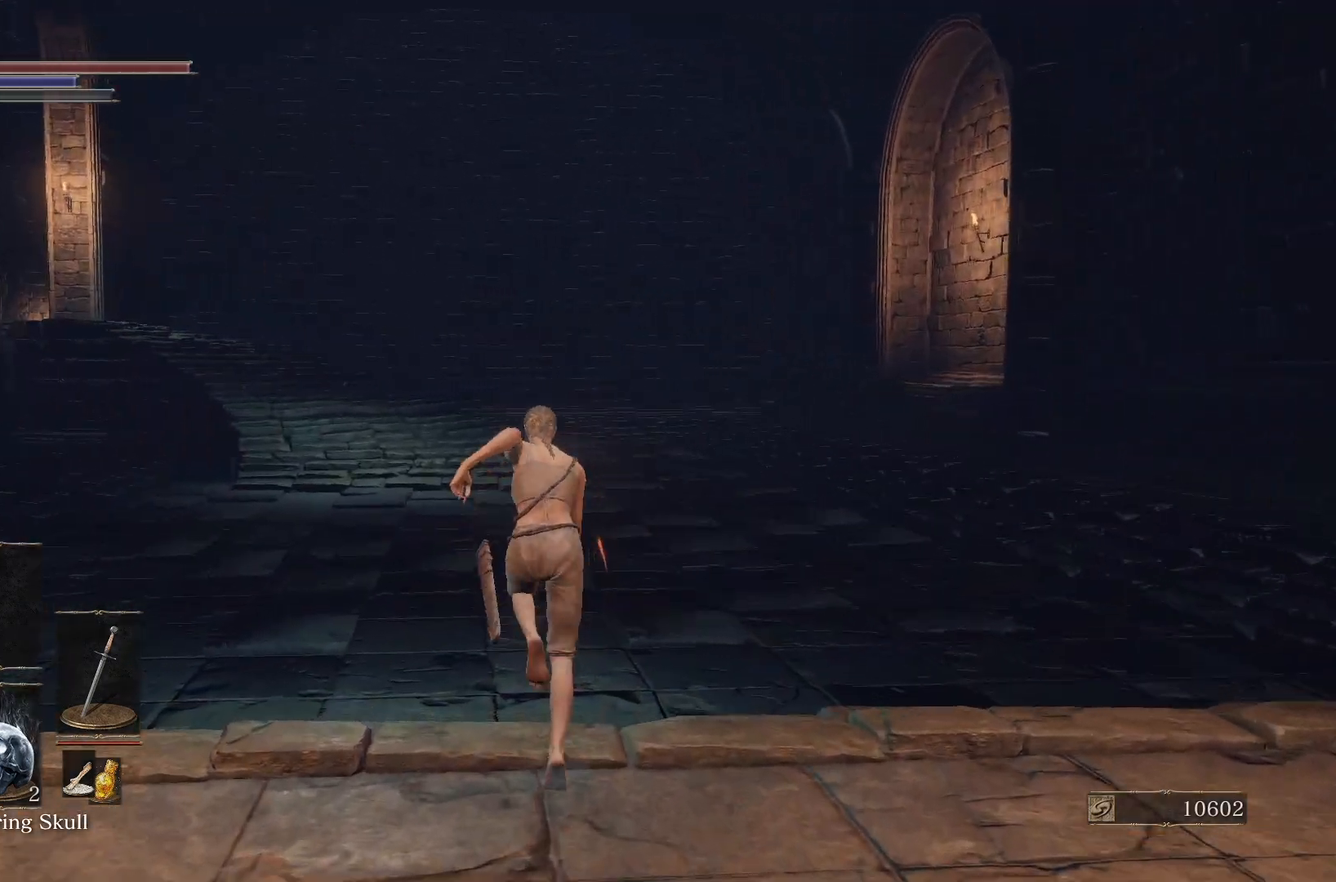
{"buttons": ["B"], "left_stick": "up", "right_stick": "center", "button_events": []}
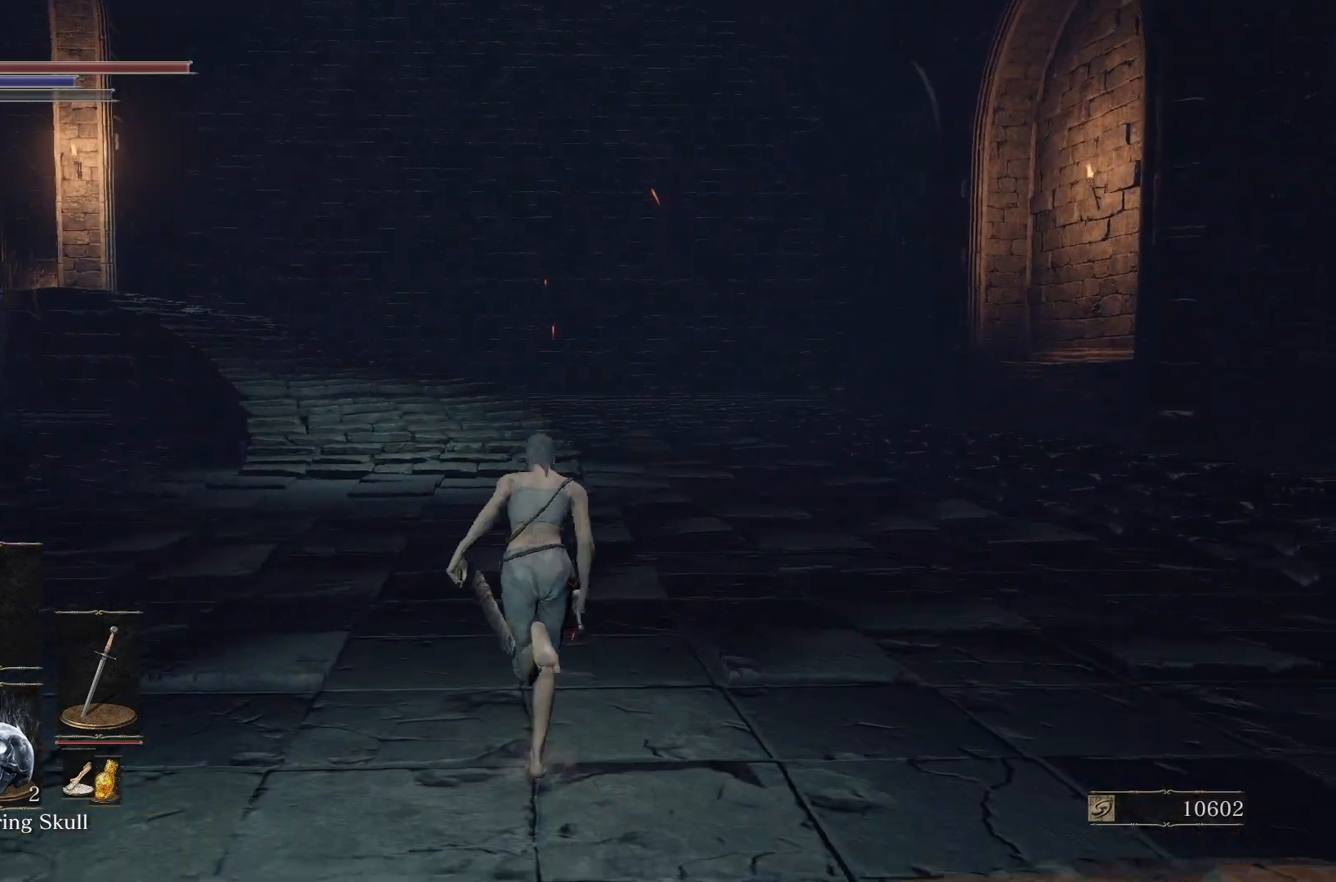
{"buttons": ["B"], "left_stick": "up", "right_stick": "center", "button_events": []}
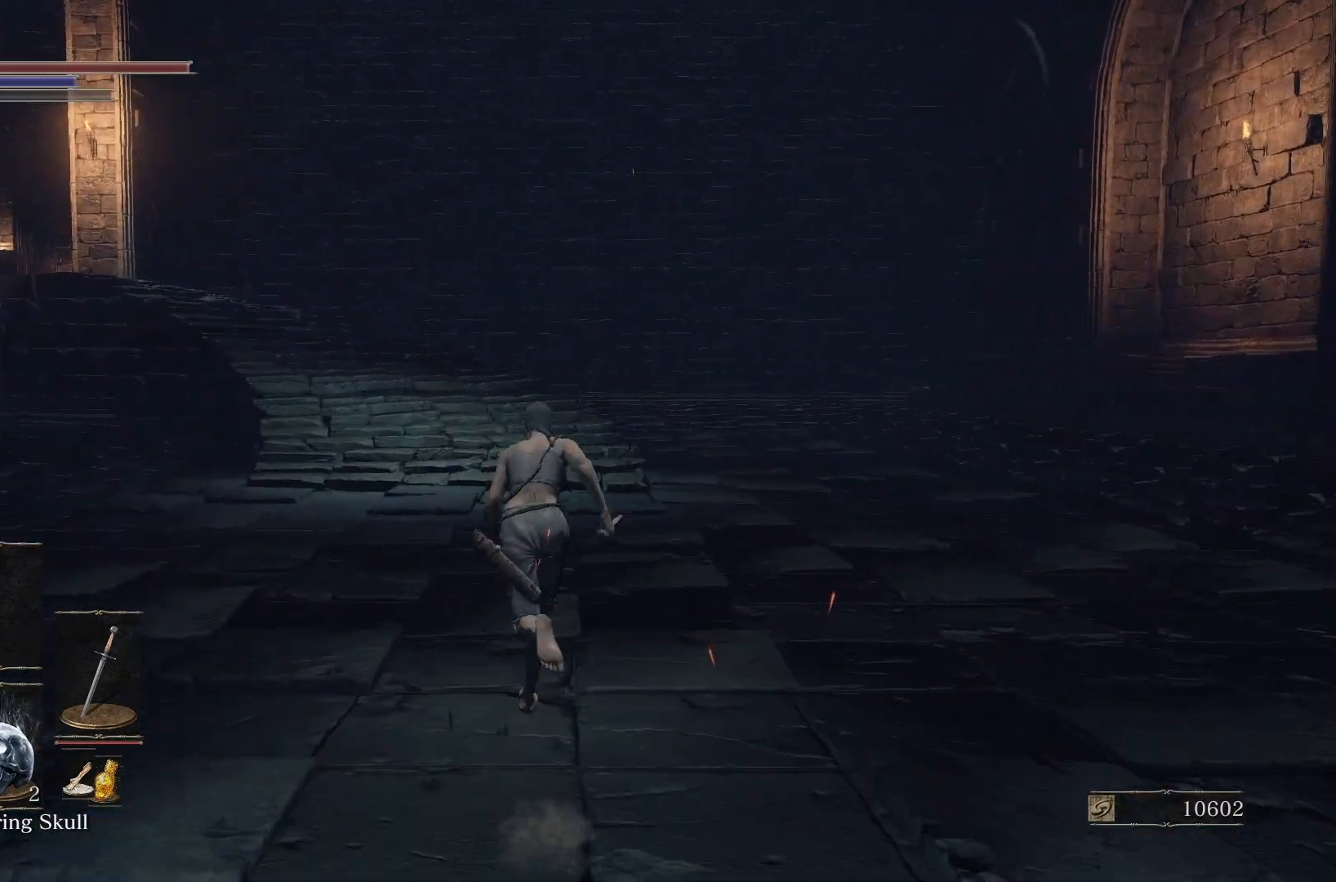
{"buttons": ["B"], "left_stick": "up", "right_stick": "center", "button_events": []}
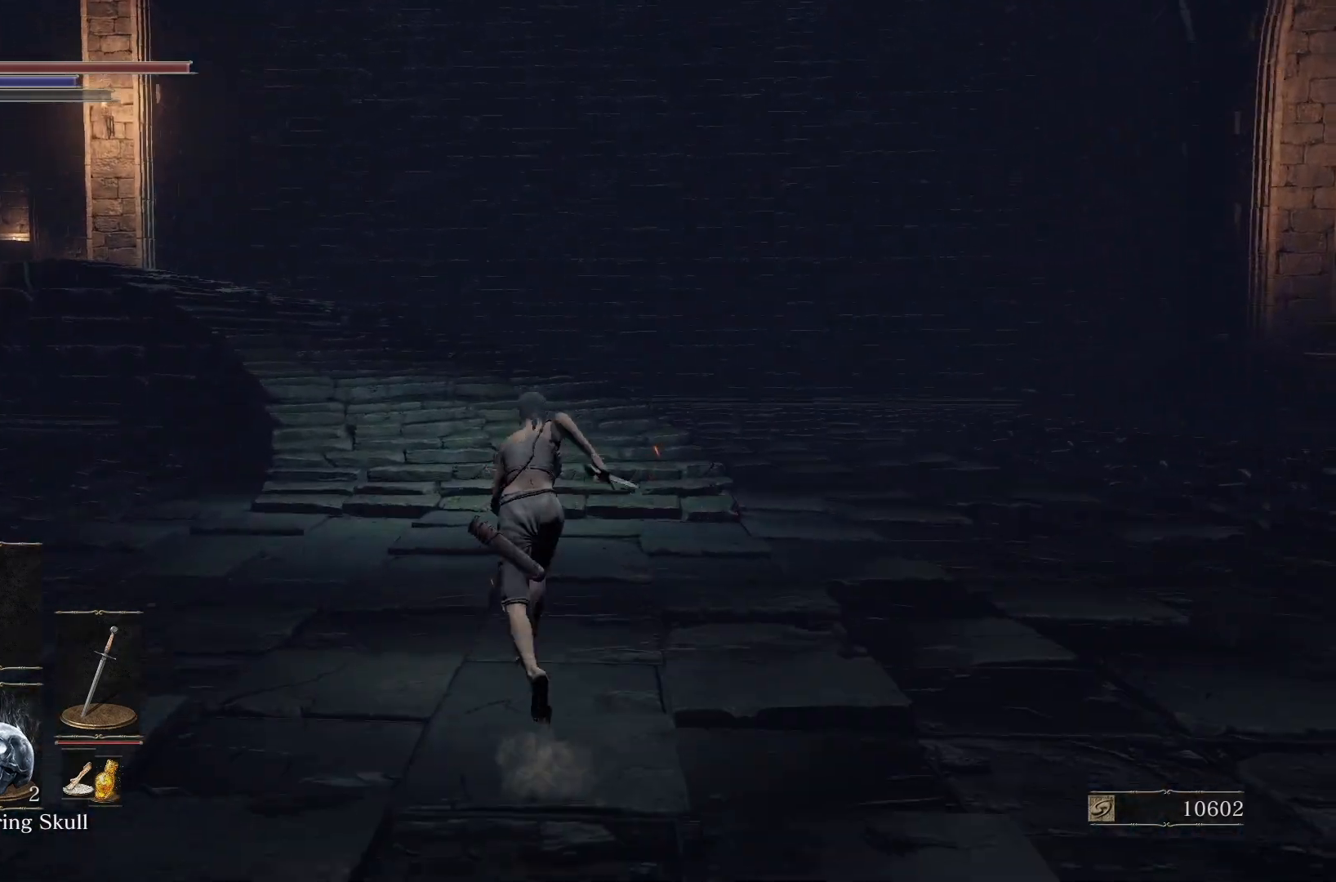
{"buttons": [], "left_stick": "up", "right_stick": "center", "button_events": [[150, "B", "up"]]}
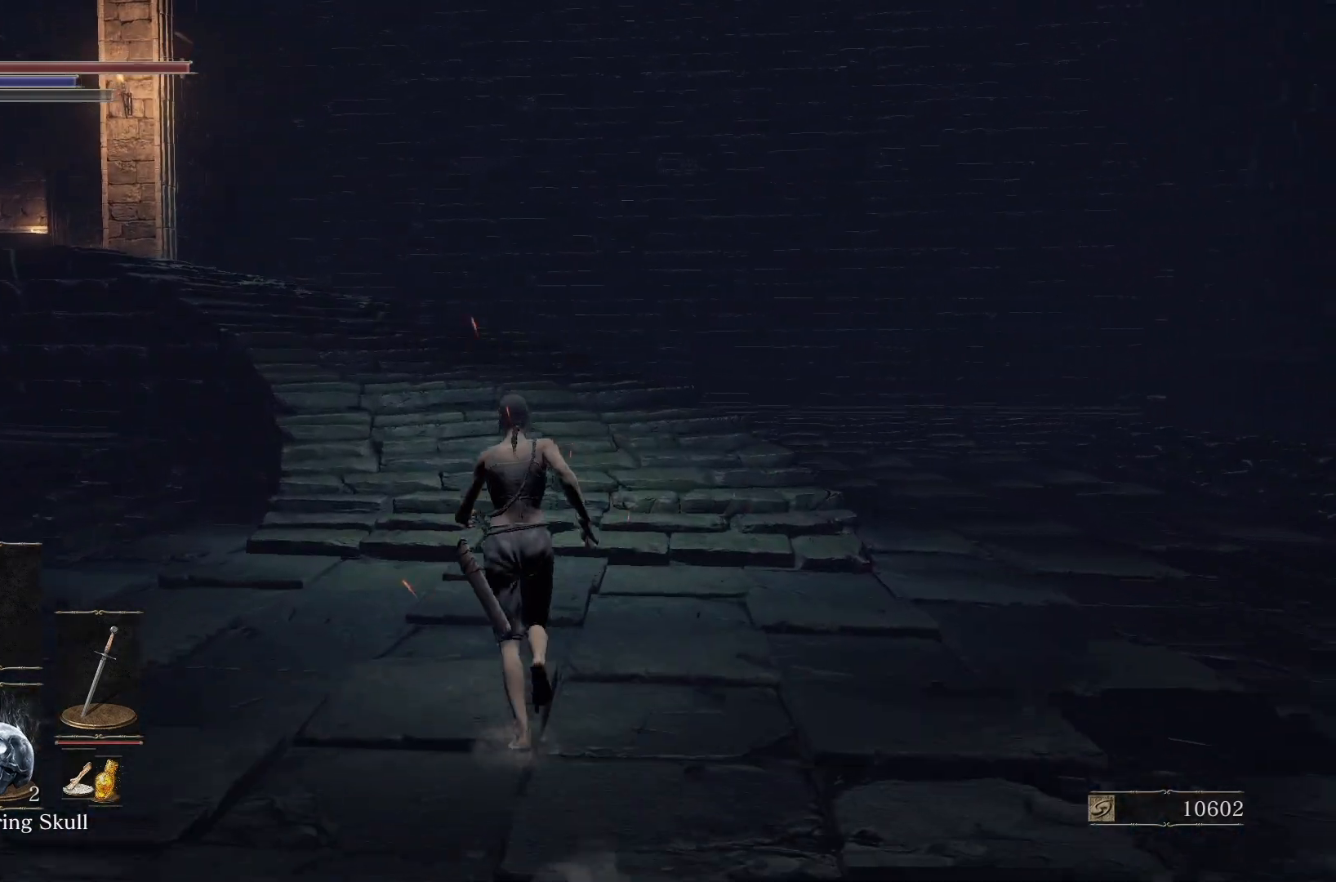
{"buttons": ["B"], "left_stick": "up", "right_stick": "center", "button_events": [[350, "B", "down"]]}
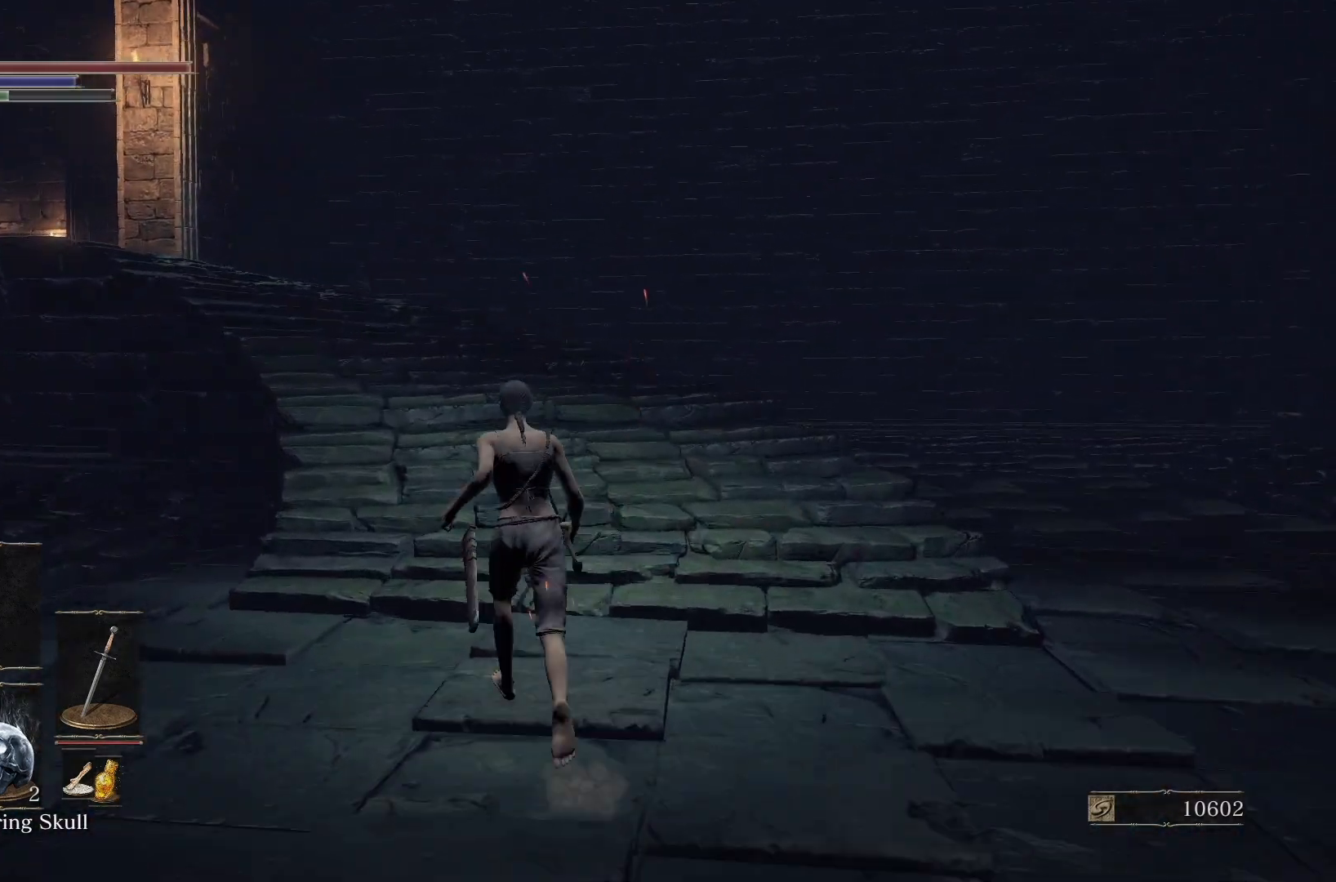
{"buttons": ["B"], "left_stick": "up", "right_stick": "center", "button_events": []}
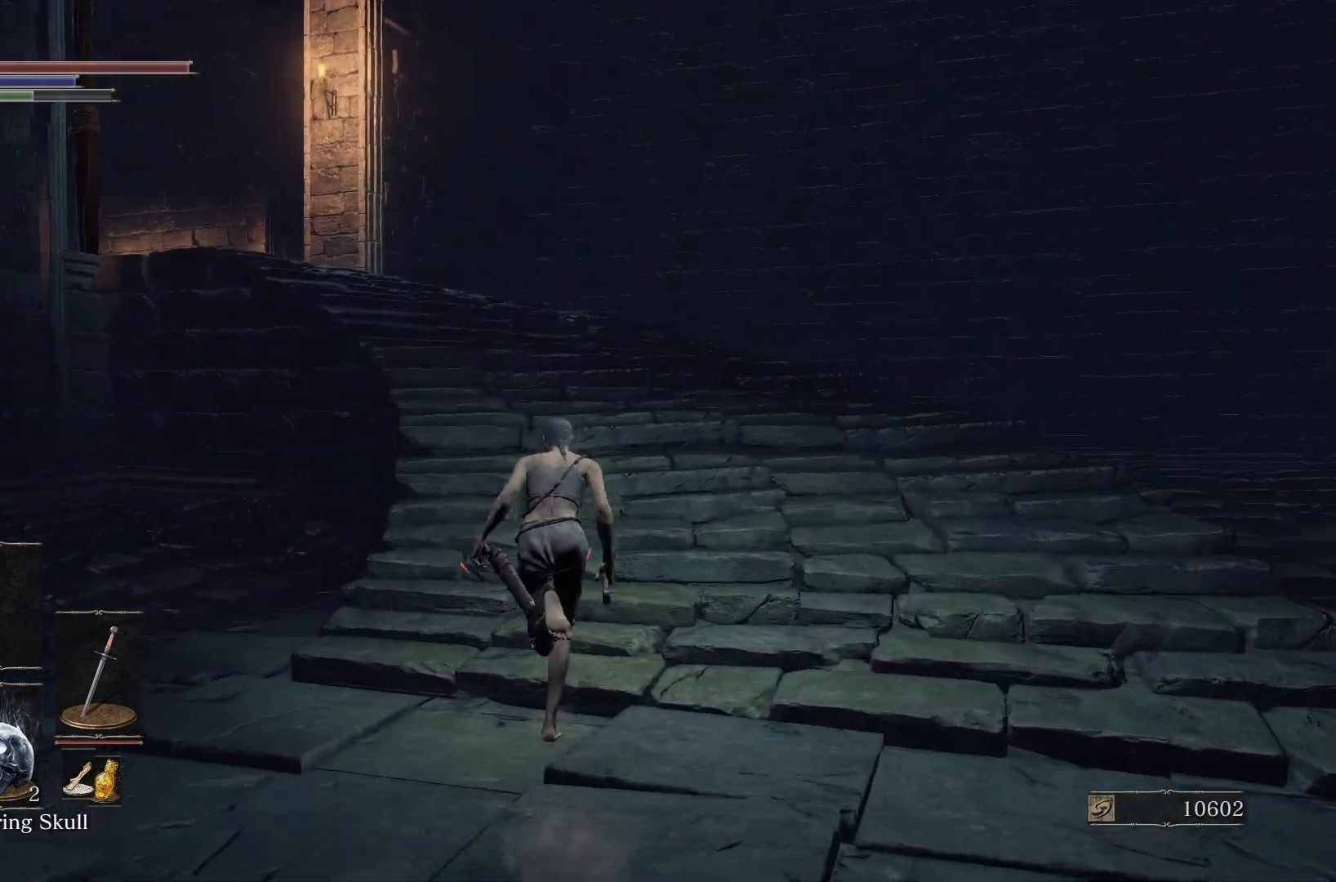
{"buttons": ["B"], "left_stick": "up", "right_stick": "up-left", "button_events": []}
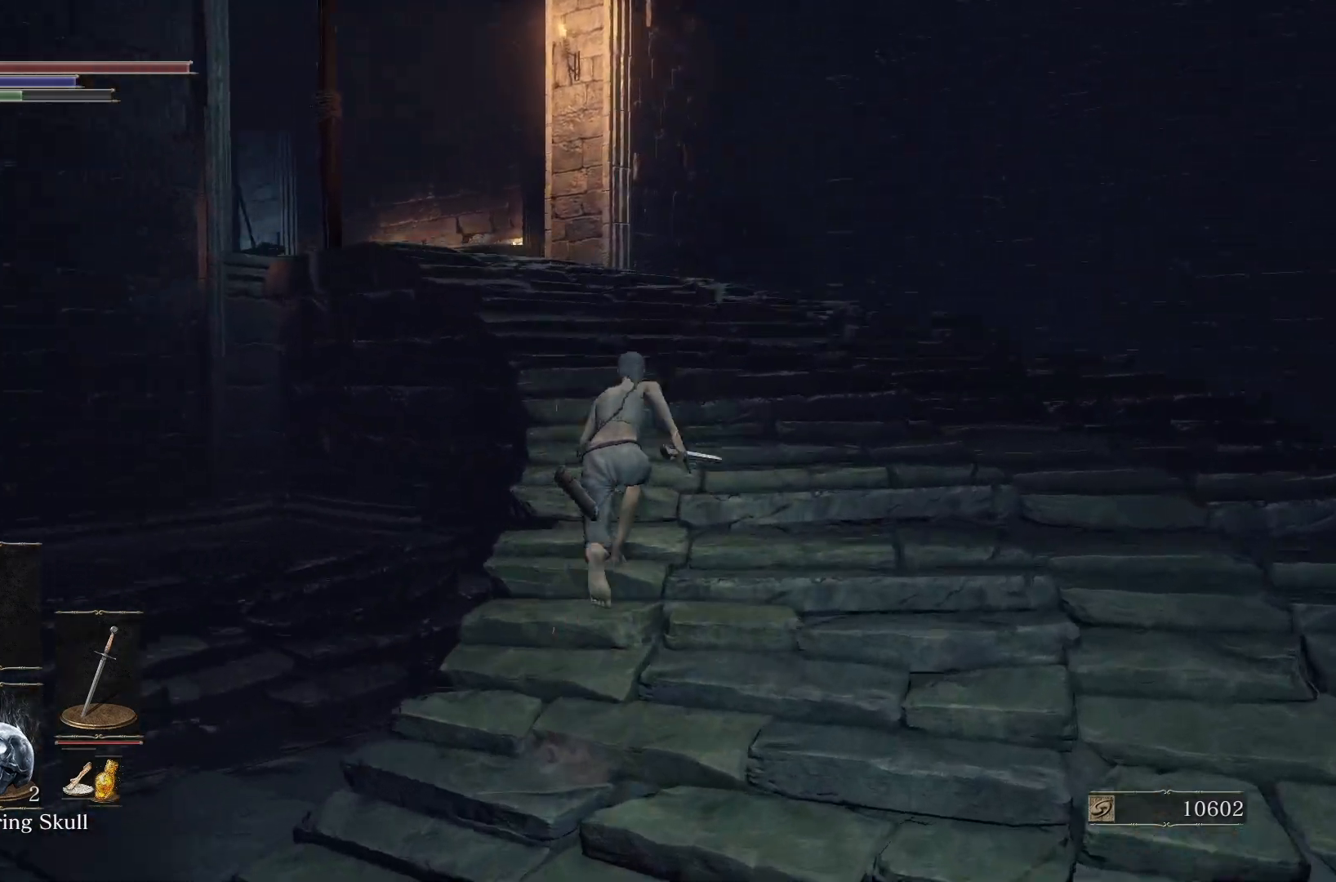
{"buttons": ["B"], "left_stick": "up", "right_stick": "up-left", "button_events": []}
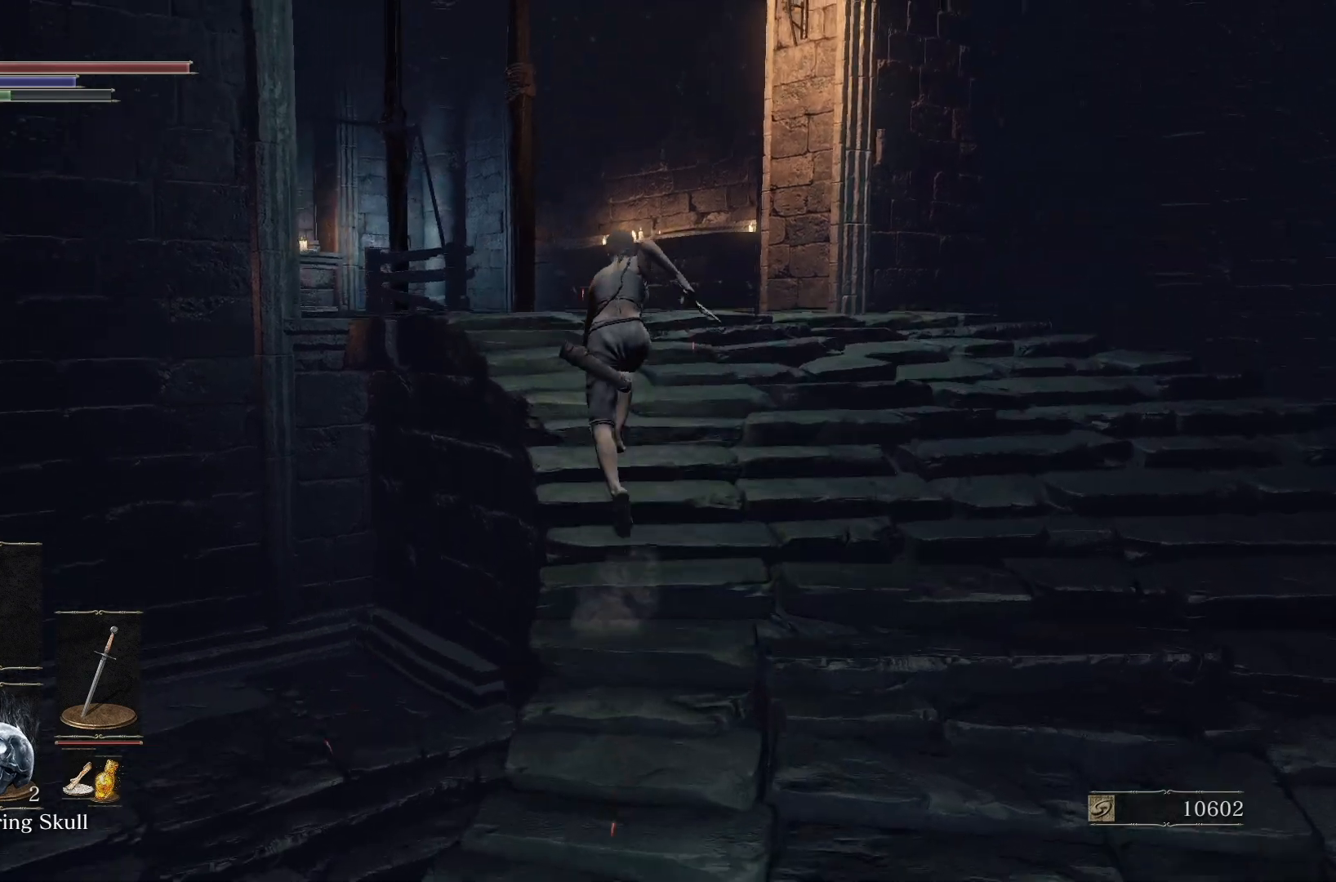
{"buttons": ["B"], "left_stick": "up", "right_stick": "center", "button_events": []}
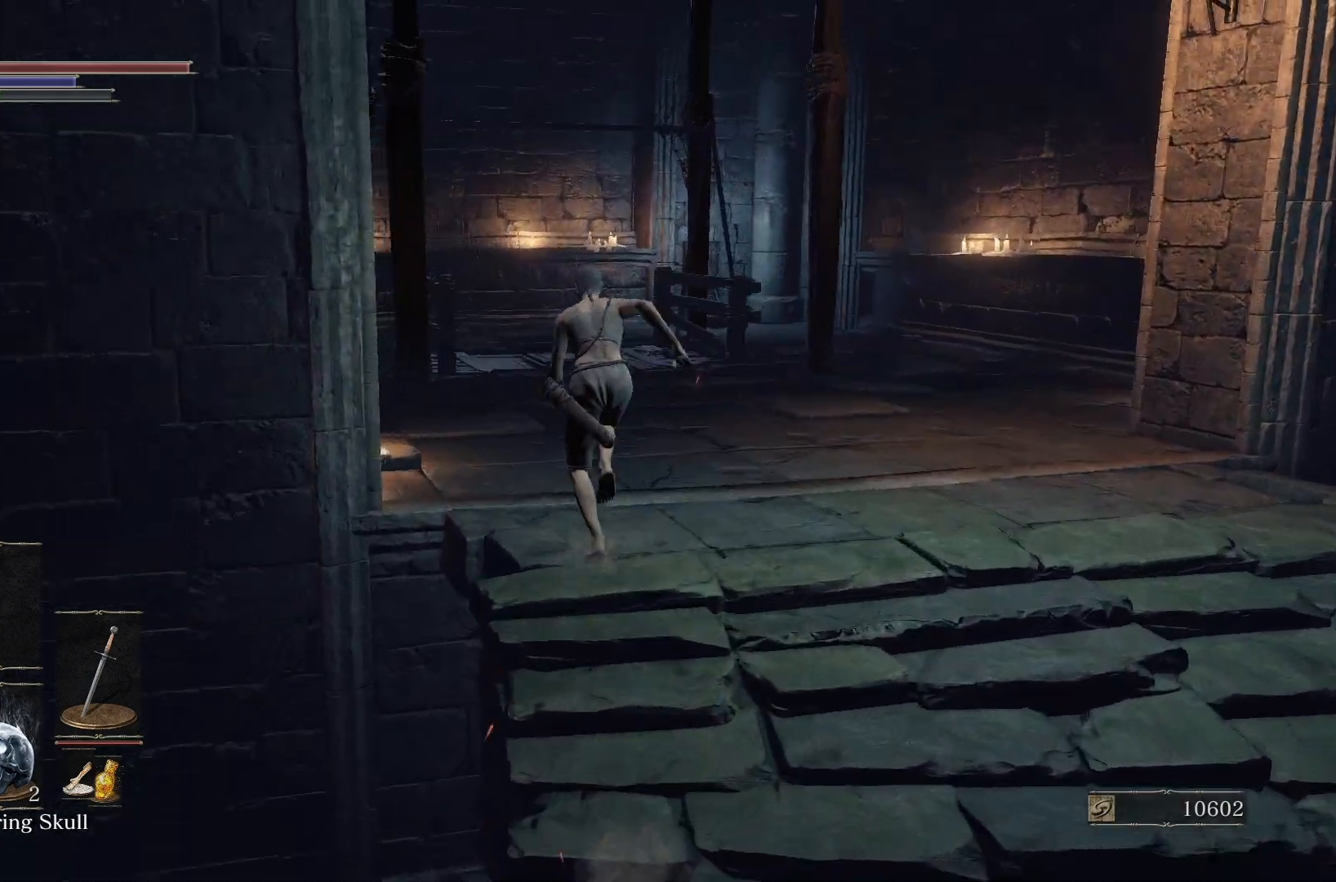
{"buttons": ["B"], "left_stick": "up", "right_stick": "center", "button_events": []}